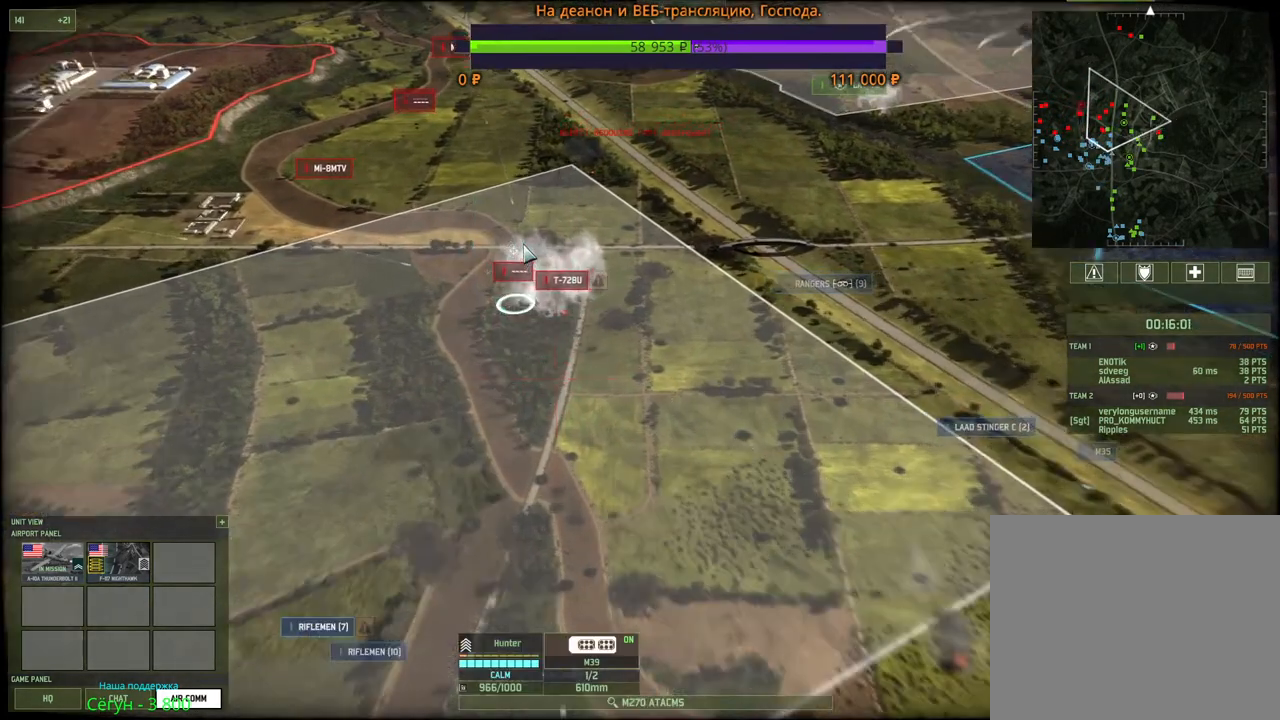
Gameplay with keyboard and mouse; each line is a JSON object with the keys and mouse buttons held at the frame after it. "events" lists presses ("down") and releases ("up") of "1", "2", "3", "4", "5", "6", "a", "alt", "b", "c", "caps_lock", "ctrl", "d", "e", "escape", "f", "f1", "f2", "f3", "f4", "f5", "f6", "g", "h", "n", "q", "r", "s", "shift", "space", "super", "t", "tab", "tilde", "v", "w", "x", "y", "z", "mouse_left", "mouse_wheel", "mouse_right", "mouse_mb4" and "mouse_mb5" between this image and that frame as [ms after this image, input, new state], when the widget could be followed in between. "mouse_left", "mouse_wheel", "mouse_right", "mouse_mb4", "mouse_mb5" = the "left", "wheel", "right", "mb4", "mb5" buttons of the "mouse" list. No other keys are recorded. "wheel" means that the mouse wheel is clicked or scrolled. Mouse movement is not recorded.
{"keys": ["t"], "mouse": [], "events": [[83, "mouse_wheel", "up"], [100, "w", "down"], [250, "w", "up"], [417, "t", "down"]]}
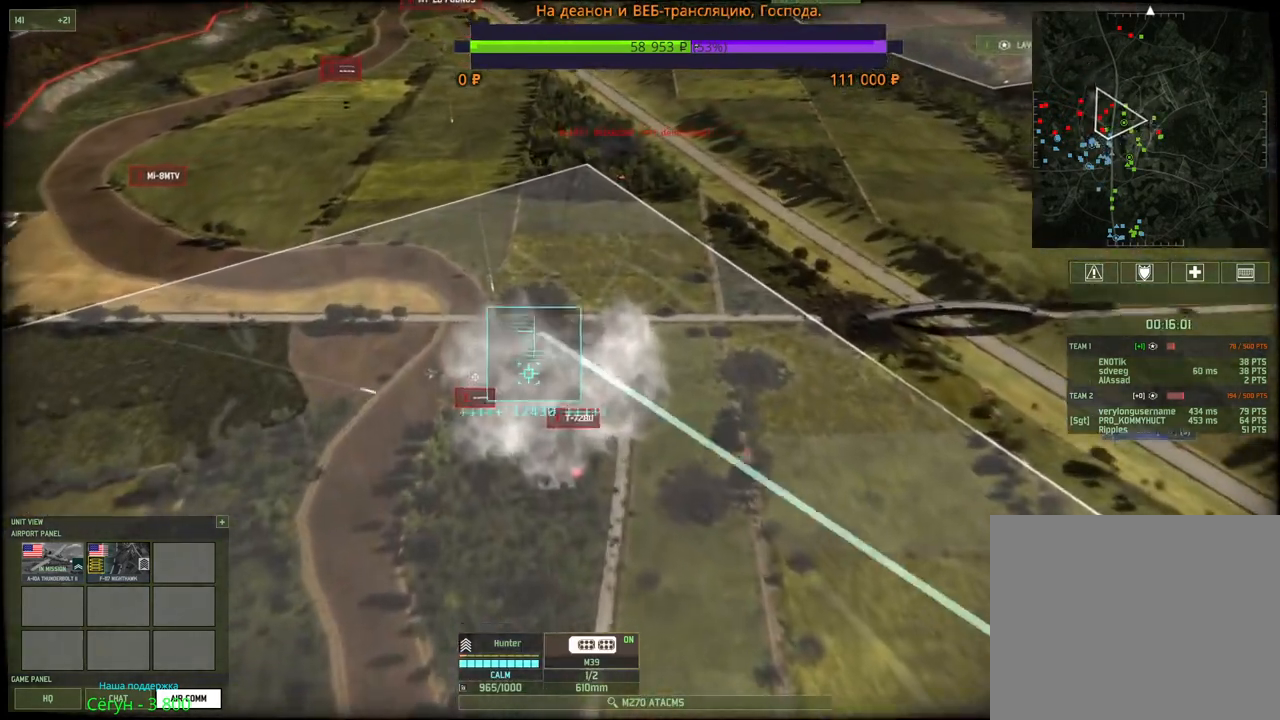
{"keys": [], "mouse": [], "events": [[33, "t", "up"], [417, "mouse_left", "down"], [483, "mouse_left", "up"]]}
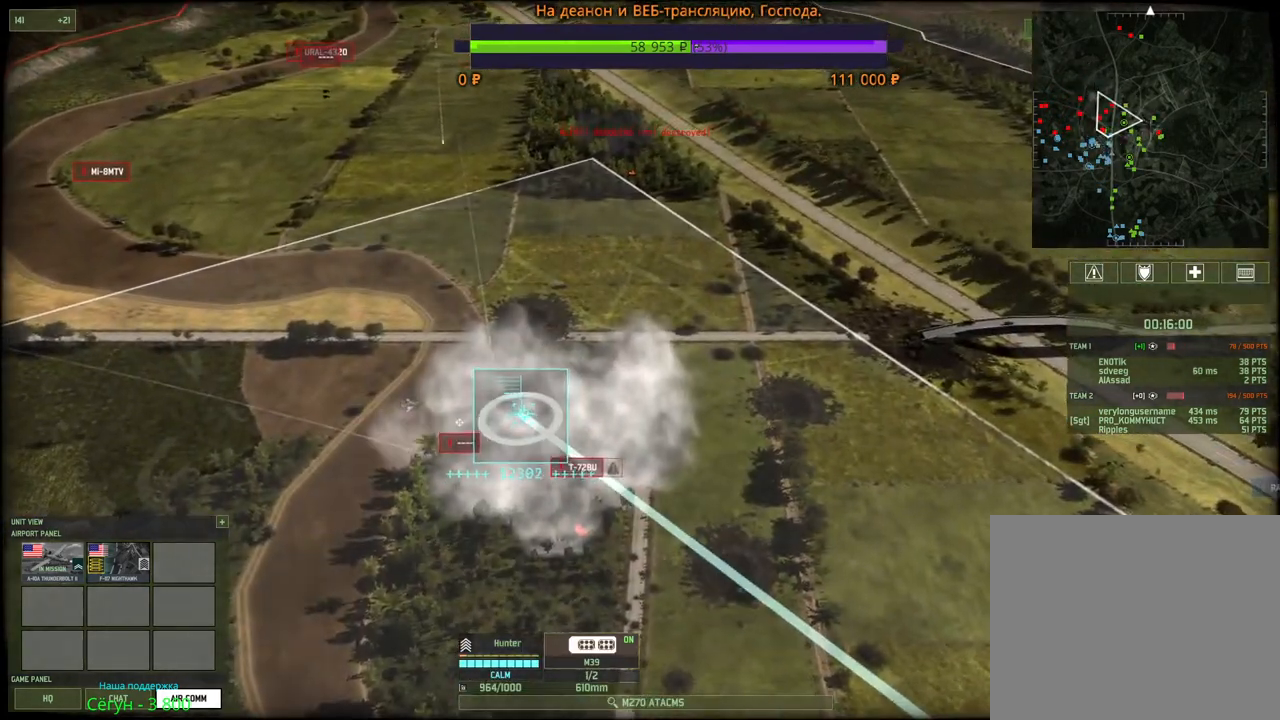
{"keys": [], "mouse": [], "events": [[133, "s", "down"], [167, "mouse_wheel", "down"], [217, "mouse_wheel", "up"], [250, "d", "down"], [300, "d", "up"], [317, "s", "up"], [367, "mouse_left", "down"], [467, "mouse_left", "up"]]}
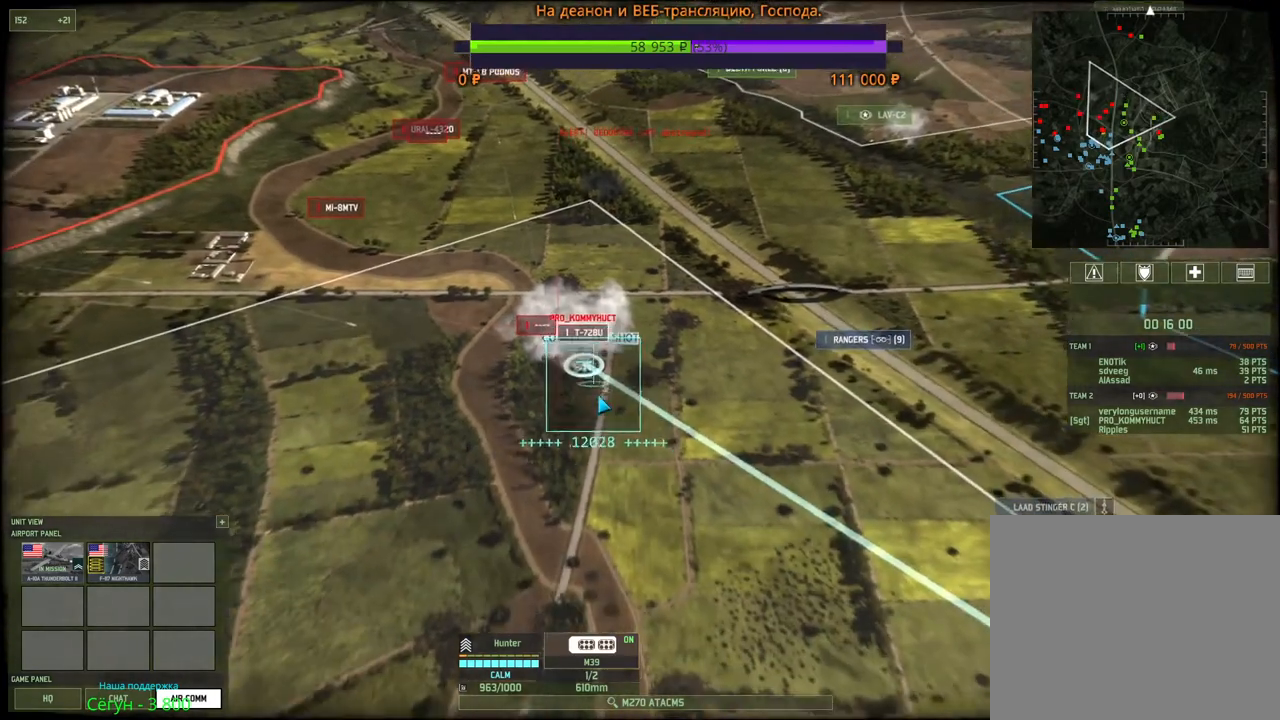
{"keys": [], "mouse": [], "events": [[183, "d", "down"], [183, "s", "down"], [200, "mouse_wheel", "down"], [217, "mouse_wheel", "up"], [233, "mouse_wheel", "down"], [283, "d", "up"], [283, "mouse_wheel", "up"], [333, "s", "up"]]}
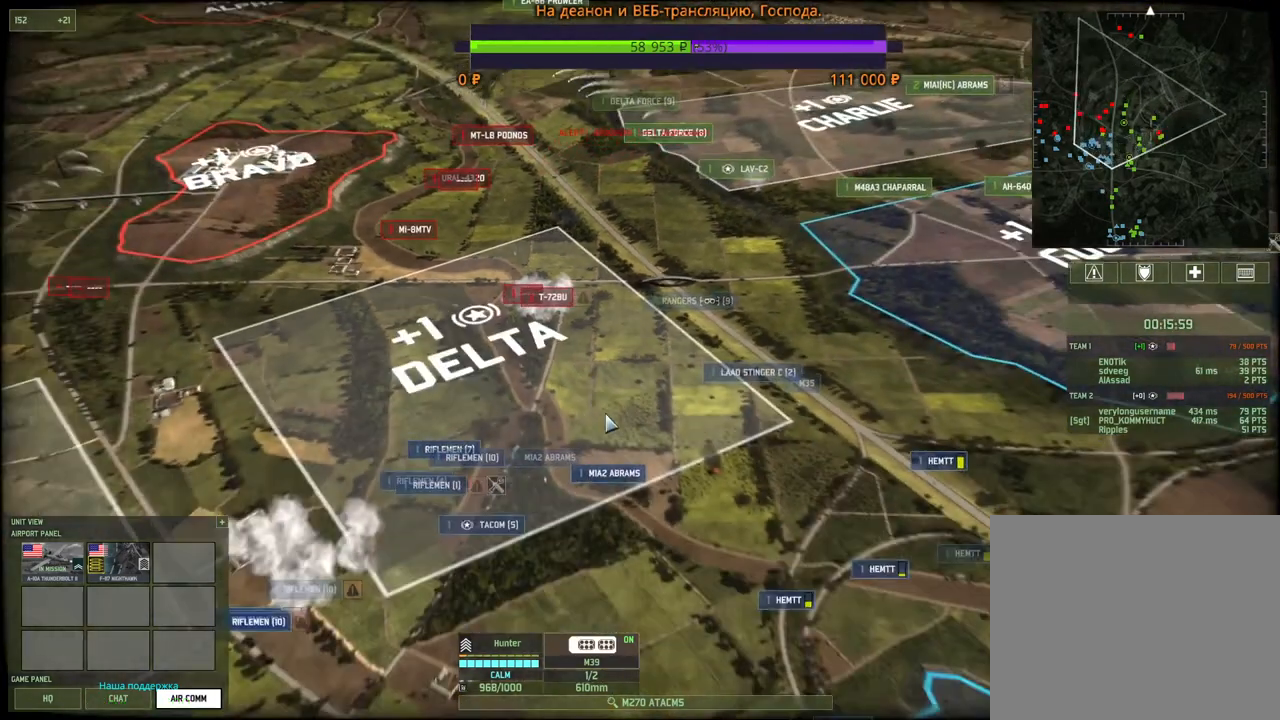
{"keys": [], "mouse": [], "events": [[300, "mouse_left", "down"], [417, "mouse_left", "up"]]}
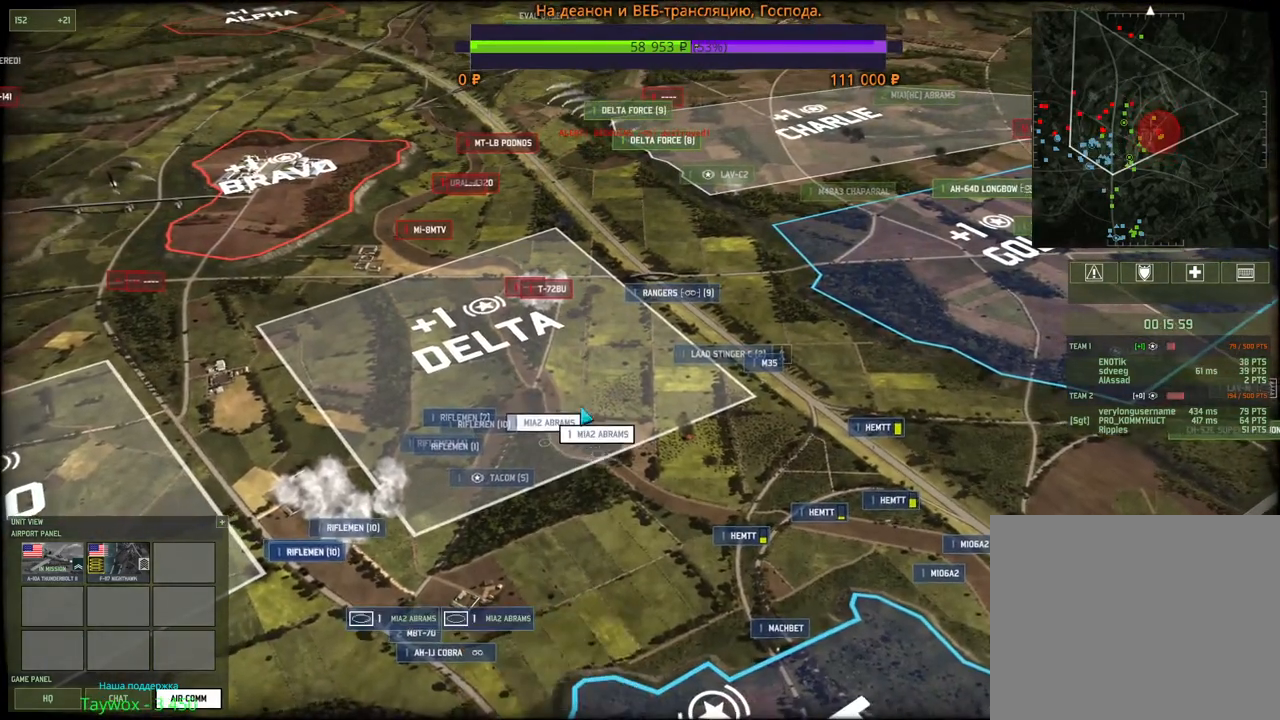
{"keys": ["q"], "mouse": ["left"], "events": [[83, "q", "down"], [100, "mouse_left", "down"], [183, "q", "up"], [200, "mouse_left", "up"], [217, "q", "down"], [283, "mouse_left", "down"], [350, "mouse_left", "up"], [433, "mouse_left", "down"]]}
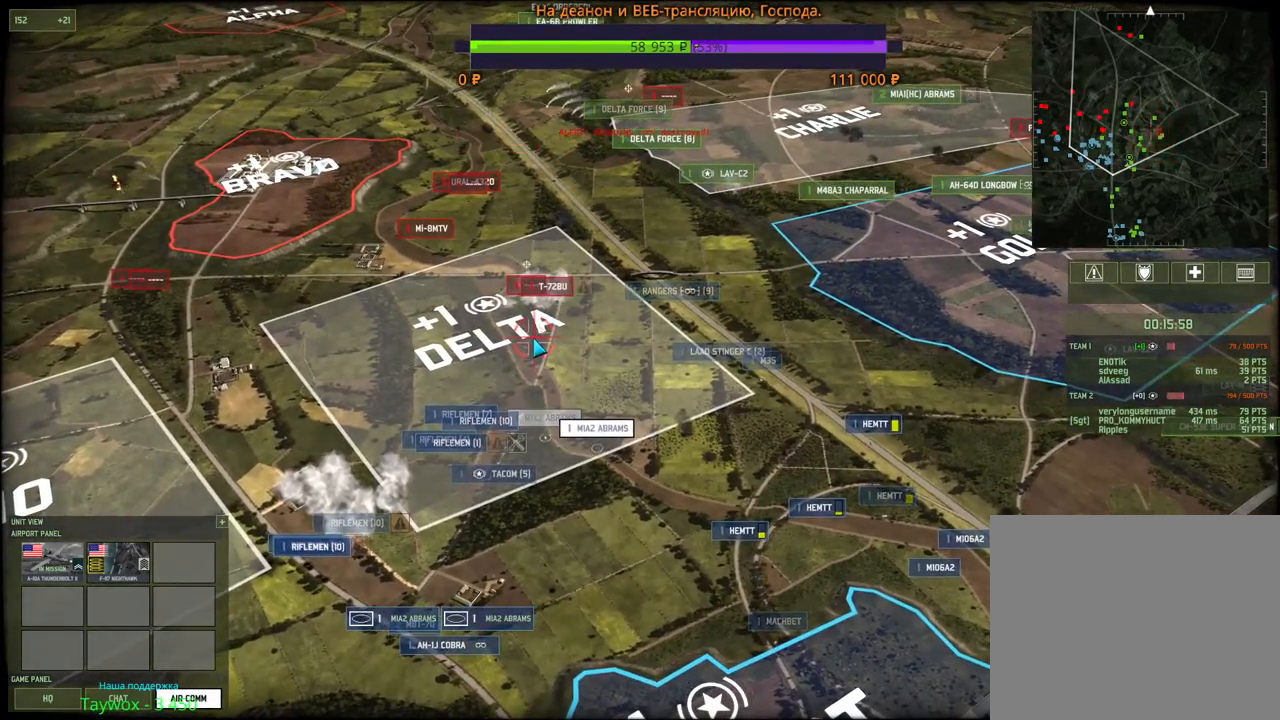
{"keys": [], "mouse": [], "events": [[17, "mouse_left", "up"], [33, "q", "up"], [200, "q", "down"], [217, "mouse_left", "down"], [300, "mouse_left", "up"], [300, "q", "up"], [333, "q", "down"], [383, "mouse_left", "down"], [433, "q", "up"], [450, "mouse_left", "up"]]}
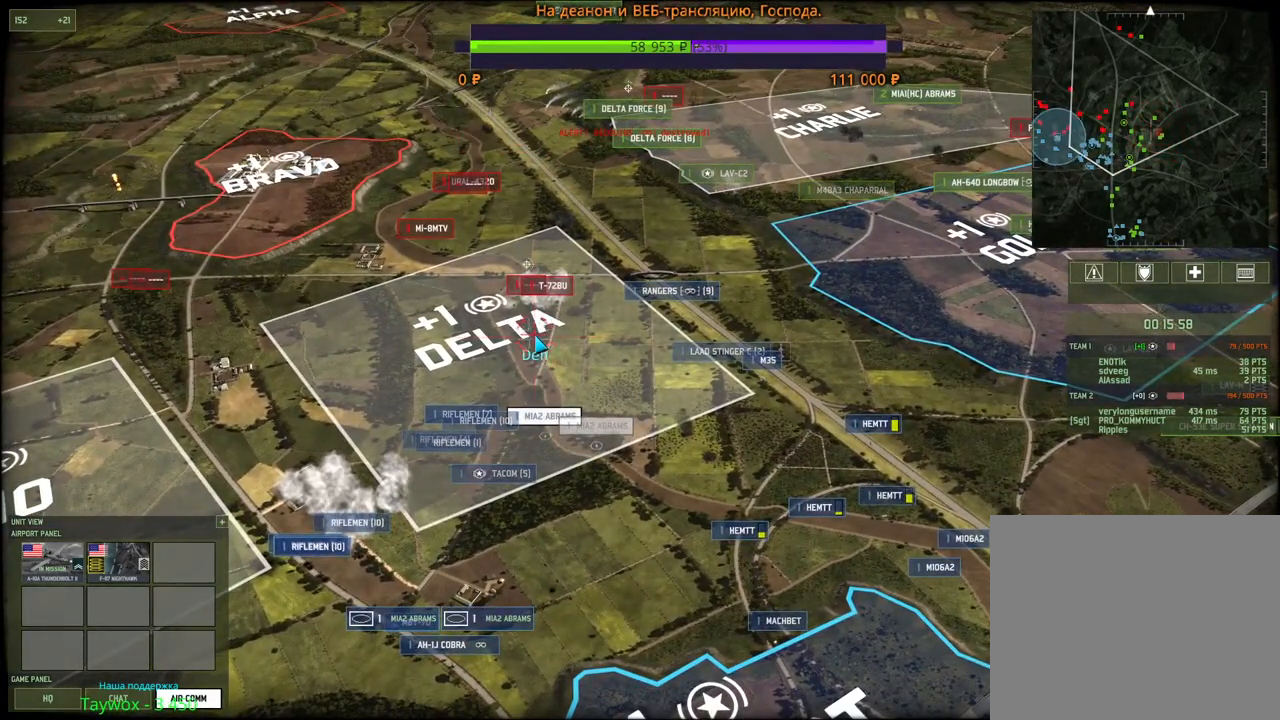
{"keys": [], "mouse": [], "events": [[333, "q", "down"], [350, "mouse_left", "down"], [433, "q", "up"], [450, "mouse_left", "up"]]}
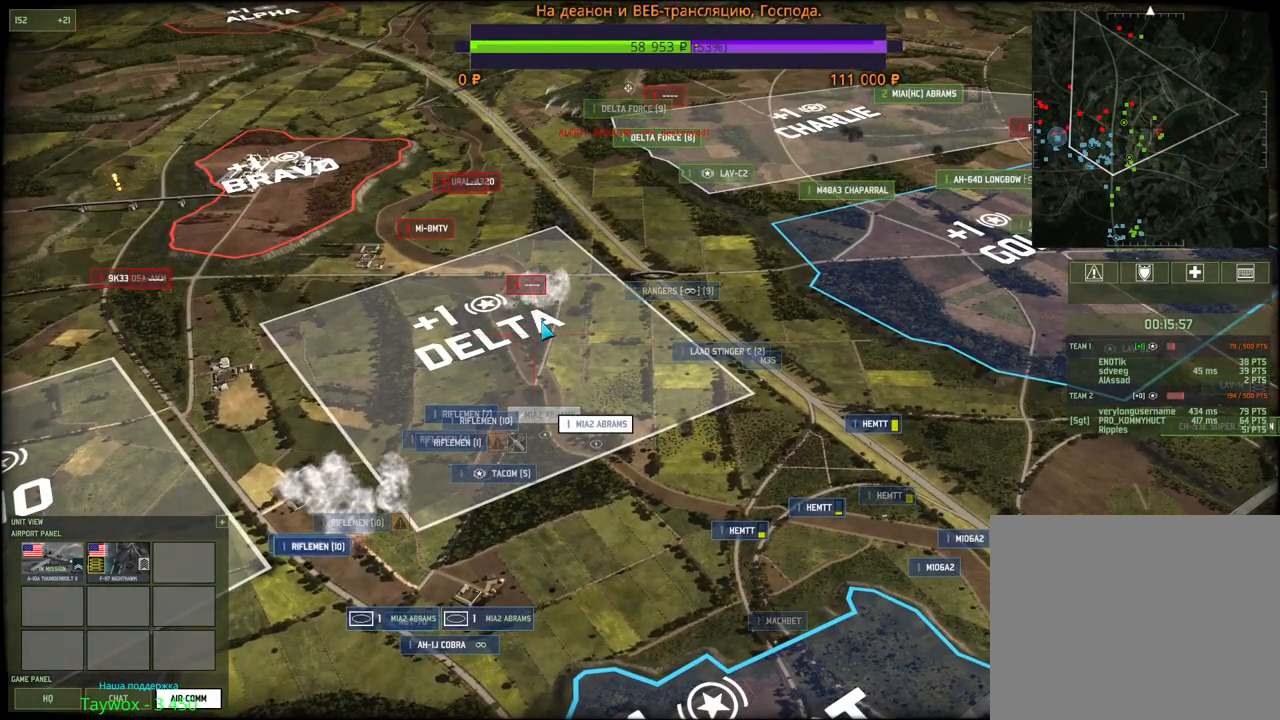
{"keys": ["w"], "mouse": [], "events": [[250, "mouse_wheel", "down"], [317, "mouse_wheel", "up"], [483, "w", "down"]]}
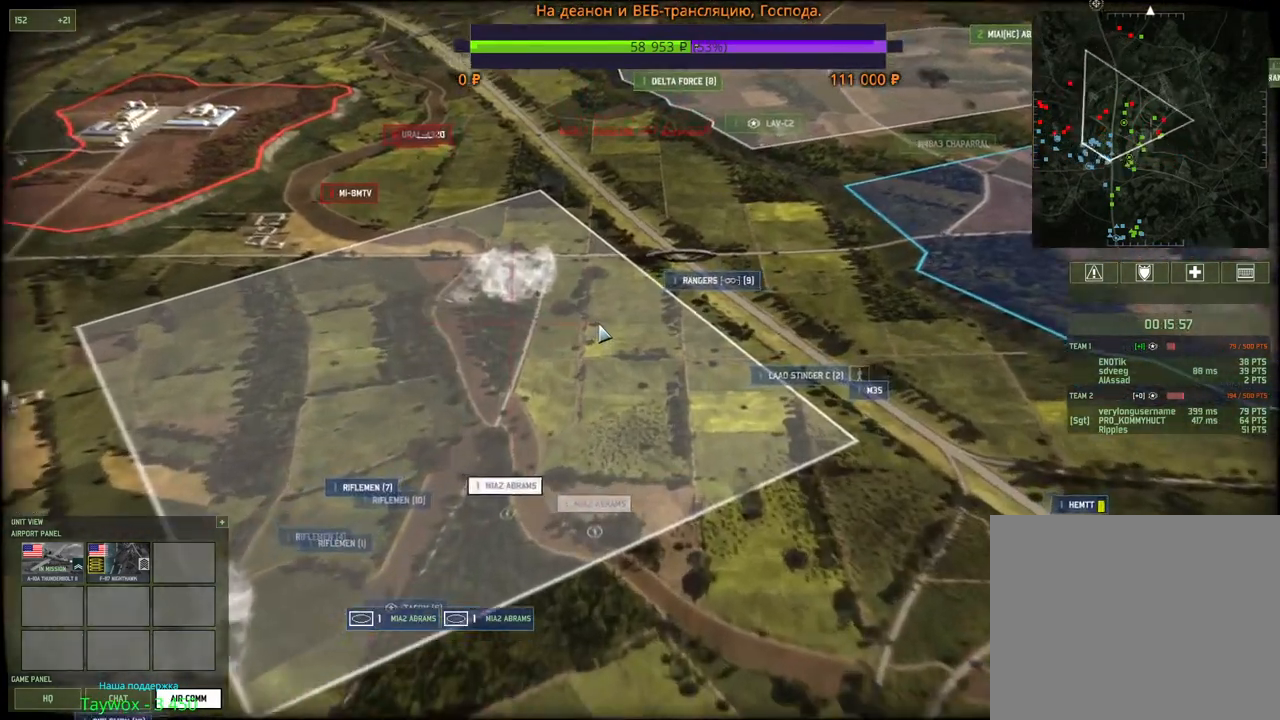
{"keys": [], "mouse": [], "events": [[100, "w", "up"], [150, "w", "down"], [217, "w", "up"], [250, "mouse_left", "down"], [250, "w", "down"], [350, "mouse_left", "up"], [367, "w", "up"]]}
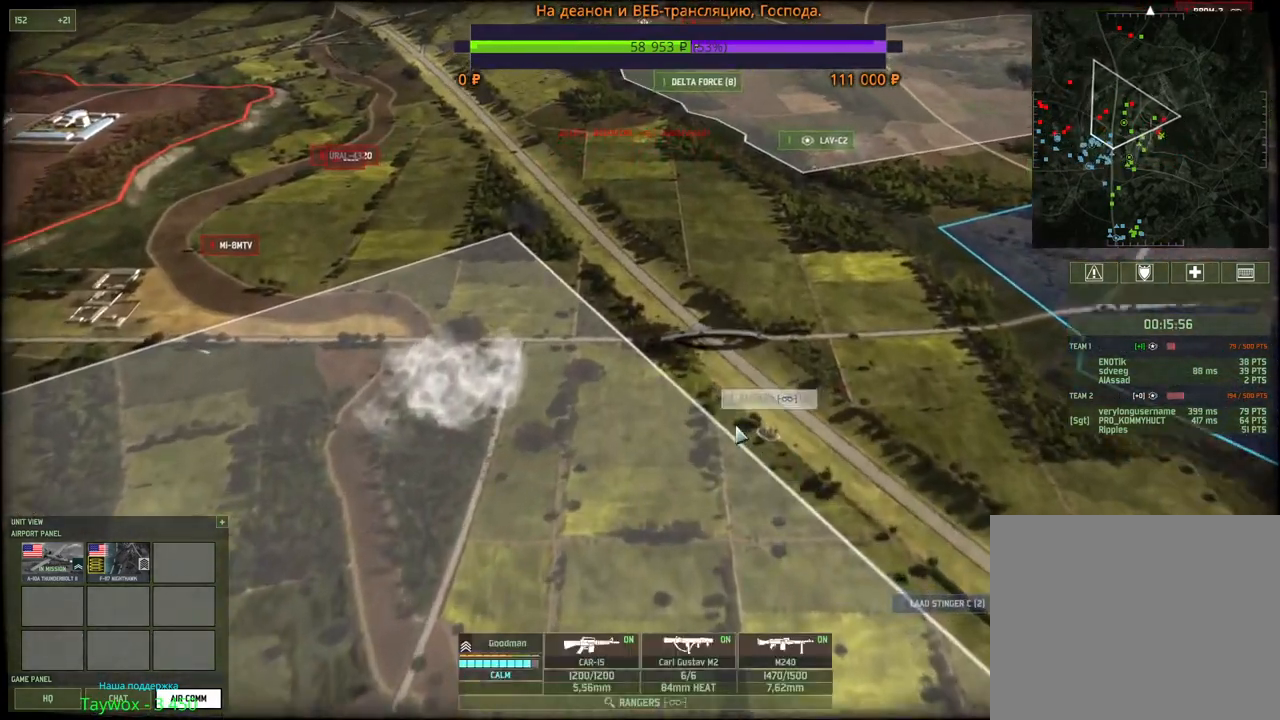
{"keys": [], "mouse": [], "events": []}
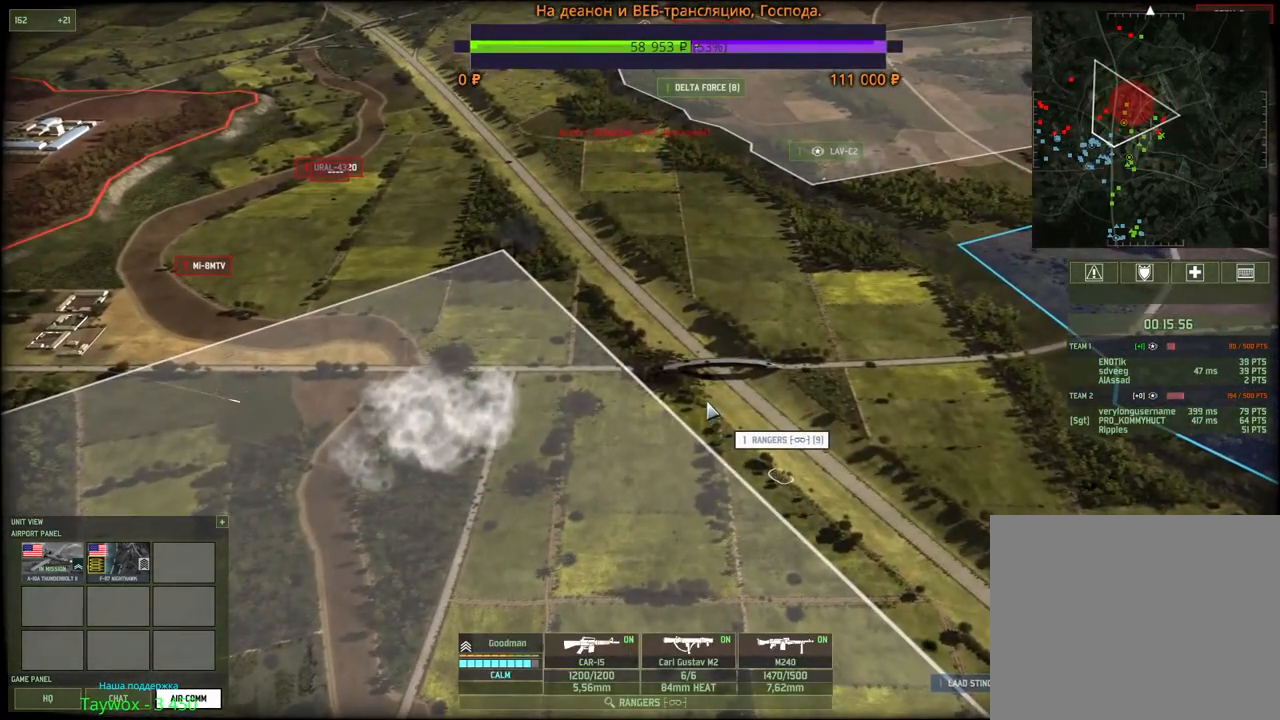
{"keys": [], "mouse": [], "events": []}
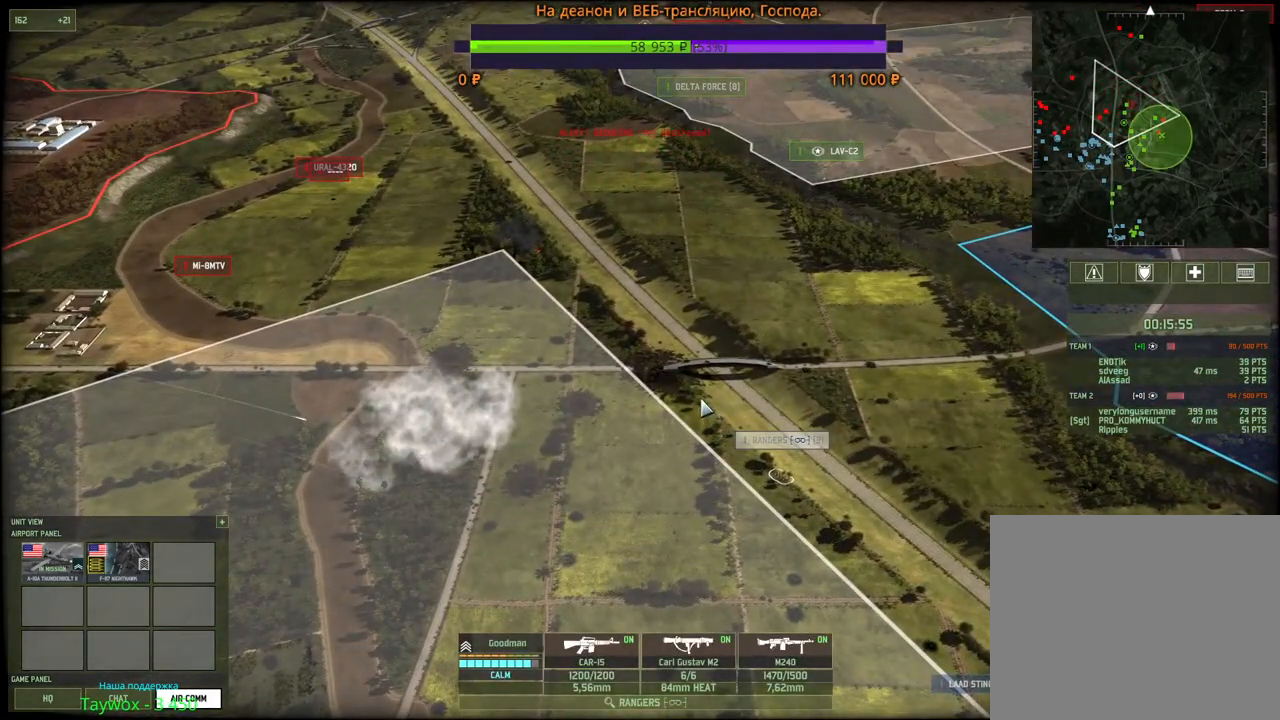
{"keys": [], "mouse": [], "events": []}
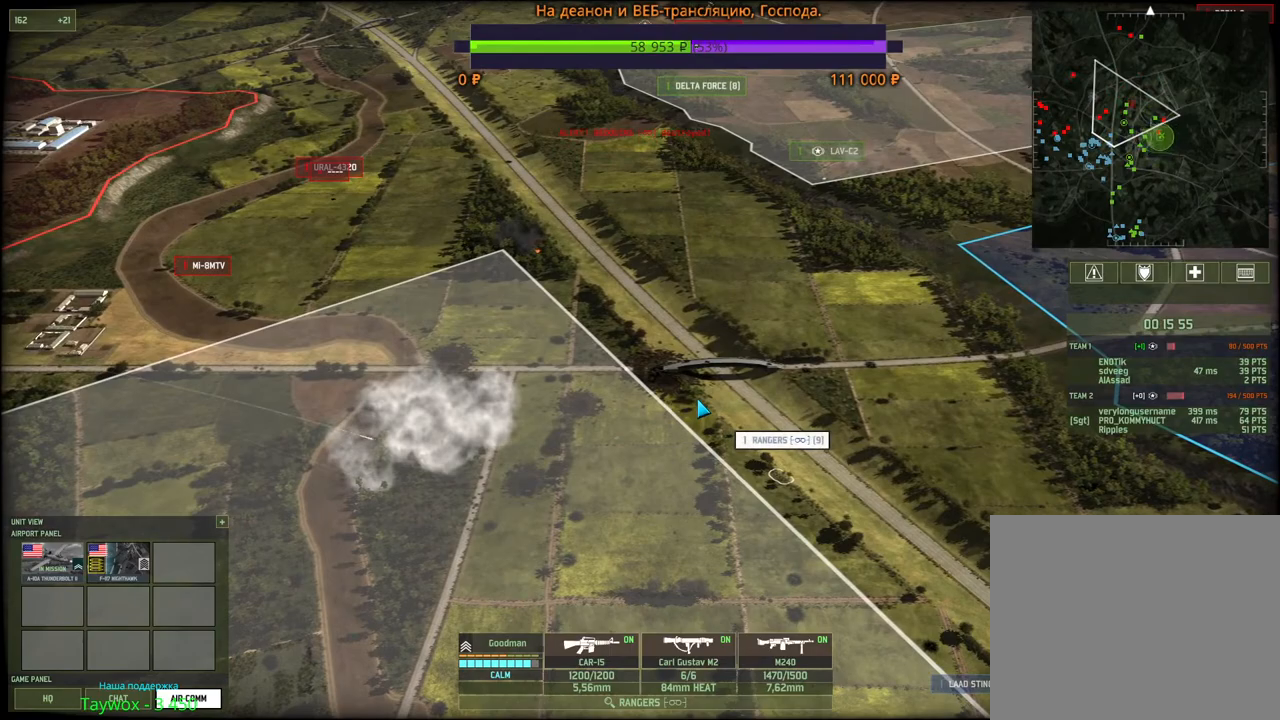
{"keys": ["s"], "mouse": ["wheel"], "events": [[267, "q", "down"], [300, "mouse_left", "down"], [367, "q", "up"], [383, "mouse_left", "up"], [433, "s", "down"], [500, "mouse_wheel", "down"]]}
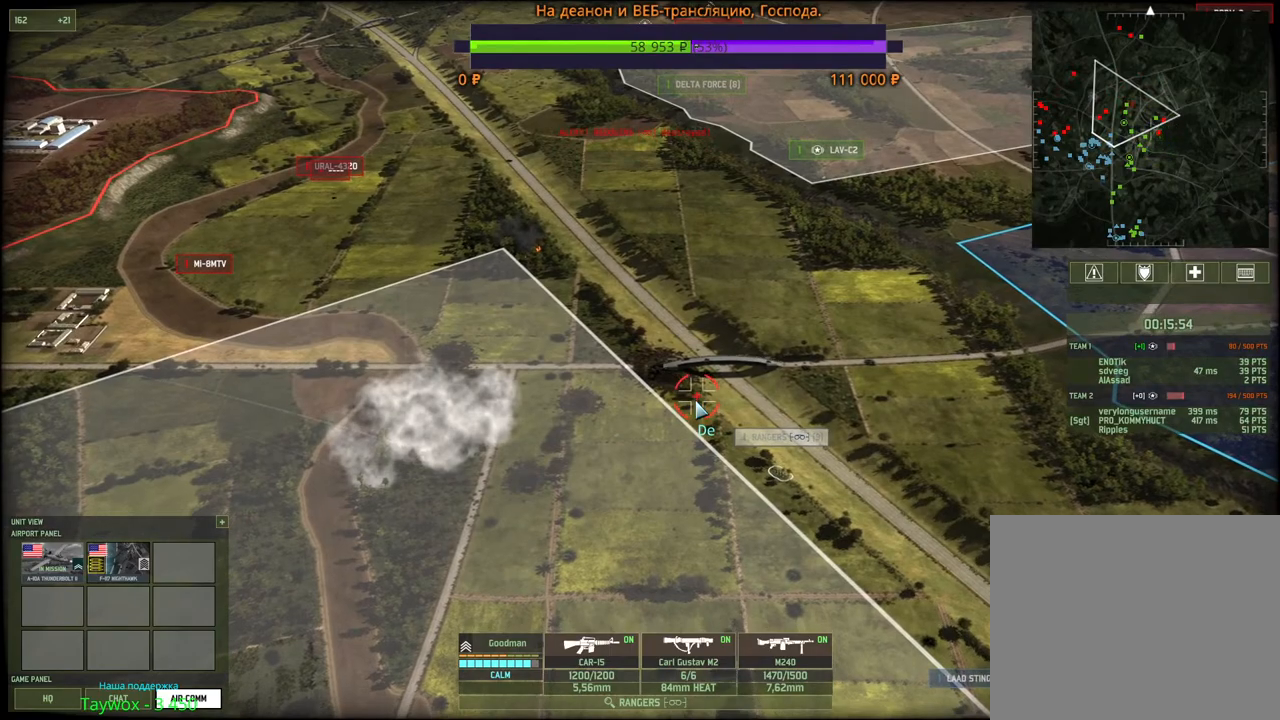
{"keys": [], "mouse": [], "events": [[17, "mouse_wheel", "up"], [67, "a", "down"], [217, "a", "up"], [233, "s", "up"]]}
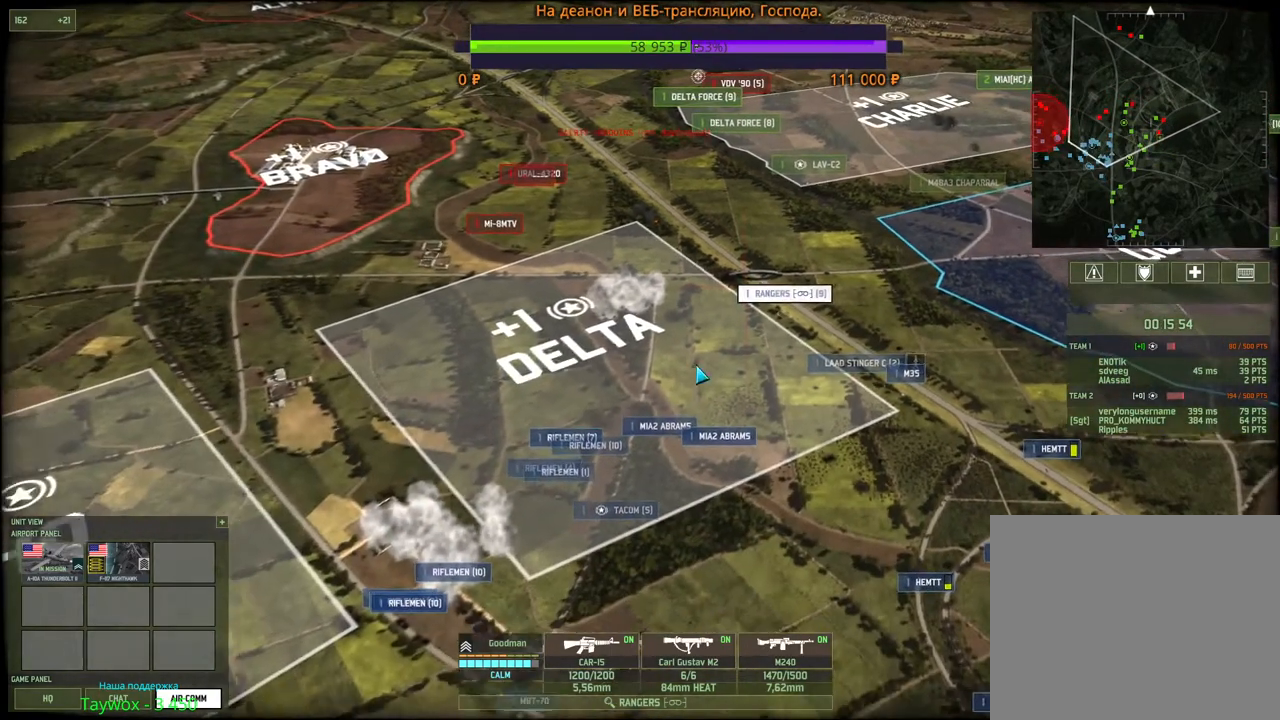
{"keys": [], "mouse": [], "events": [[217, "mouse_left", "down"], [350, "mouse_left", "up"]]}
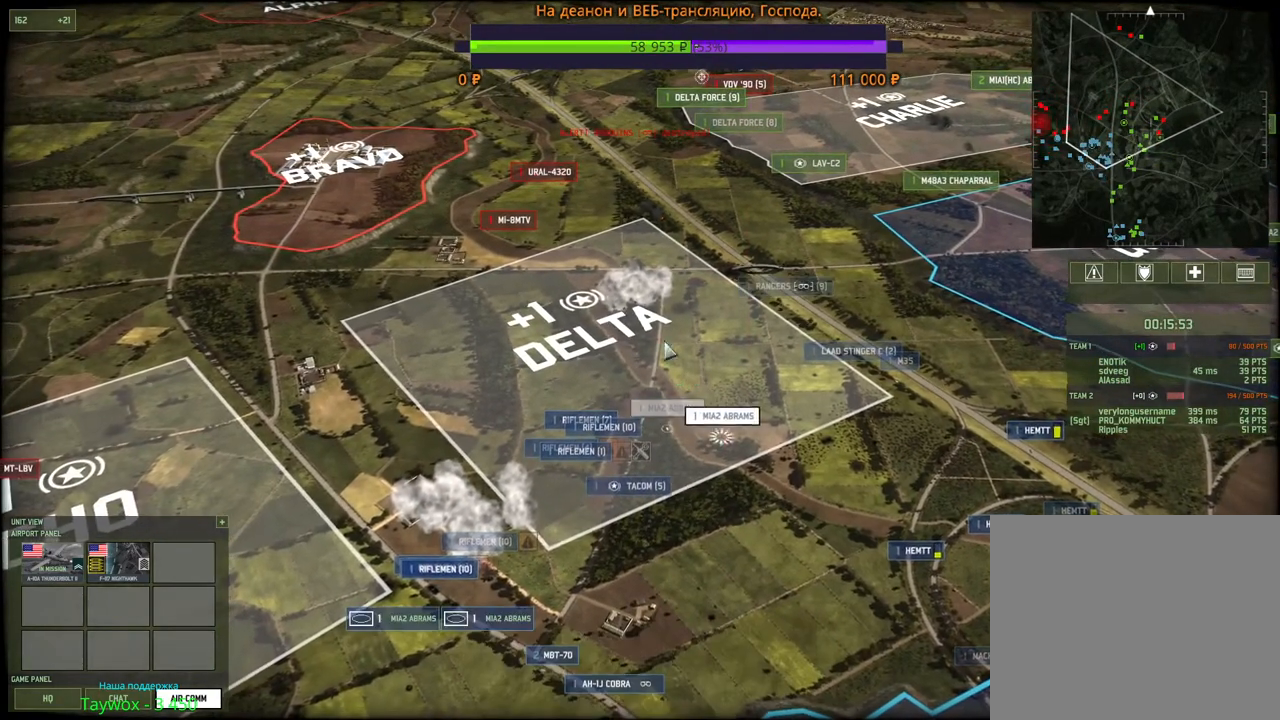
{"keys": [], "mouse": [], "events": [[17, "q", "down"], [33, "mouse_left", "down"], [117, "q", "up"], [133, "mouse_left", "up"], [400, "2", "down"], [467, "2", "up"]]}
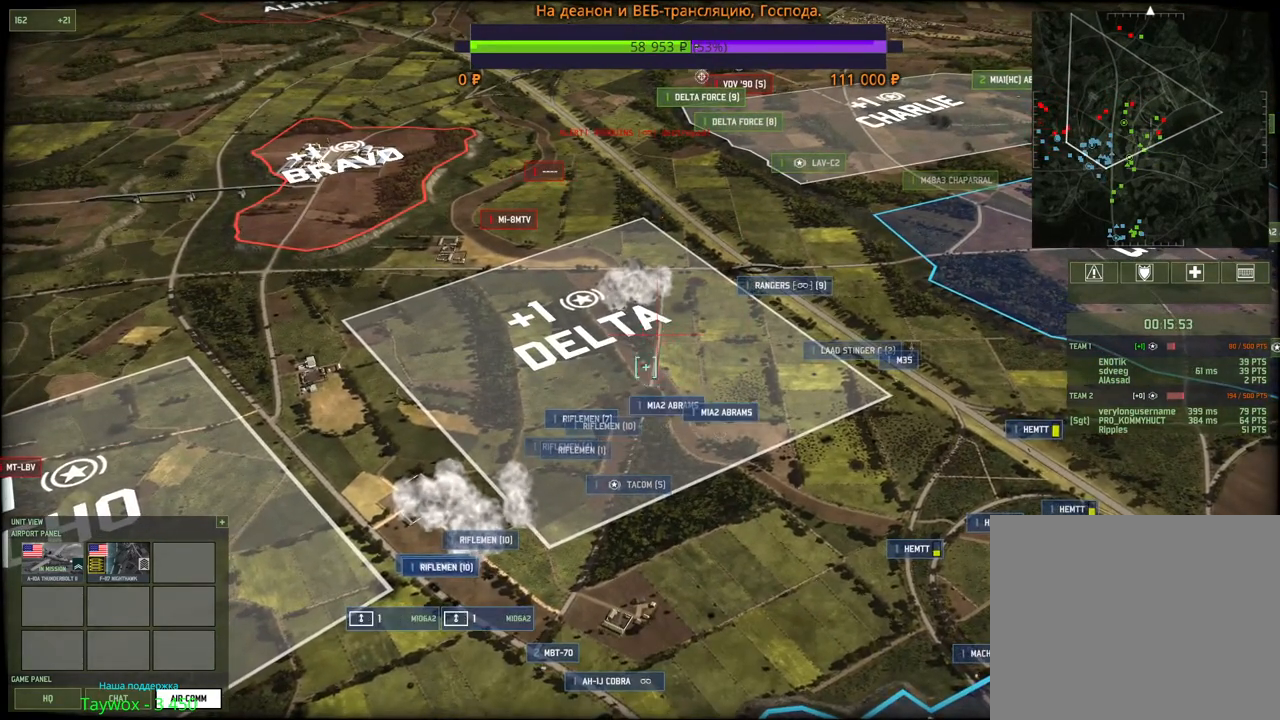
{"keys": [], "mouse": [], "events": [[100, "h", "down"], [233, "h", "up"], [233, "mouse_left", "down"], [317, "mouse_left", "up"]]}
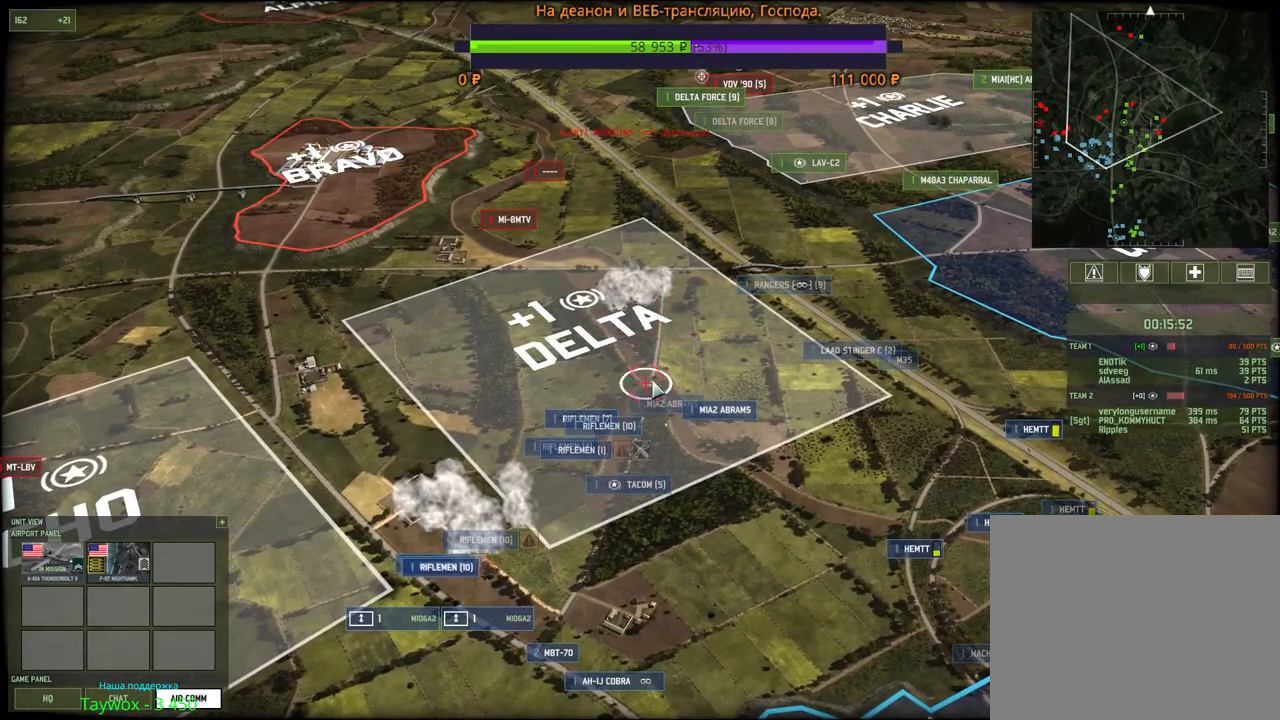
{"keys": ["g"], "mouse": ["left"], "events": [[50, "mouse_left", "down"], [167, "mouse_left", "up"], [400, "g", "down"], [483, "mouse_left", "down"]]}
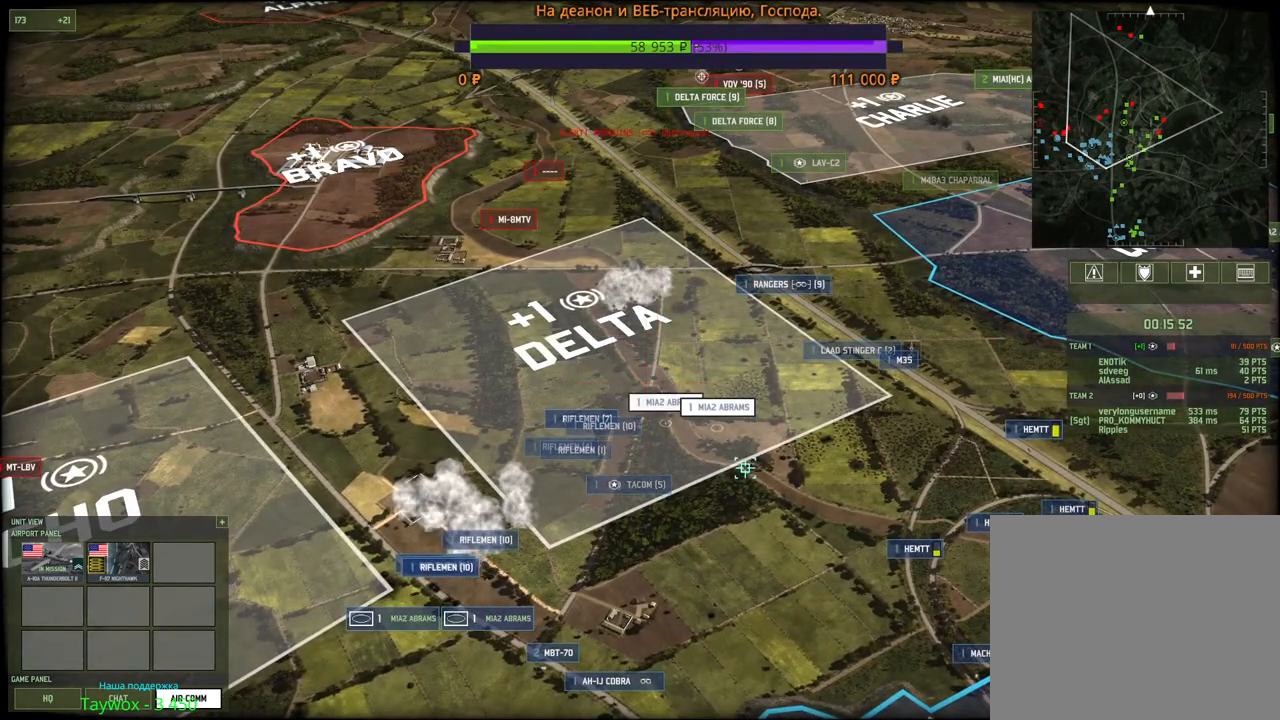
{"keys": [], "mouse": [], "events": [[33, "g", "up"], [83, "mouse_left", "up"], [217, "mouse_wheel", "down"], [350, "mouse_wheel", "up"]]}
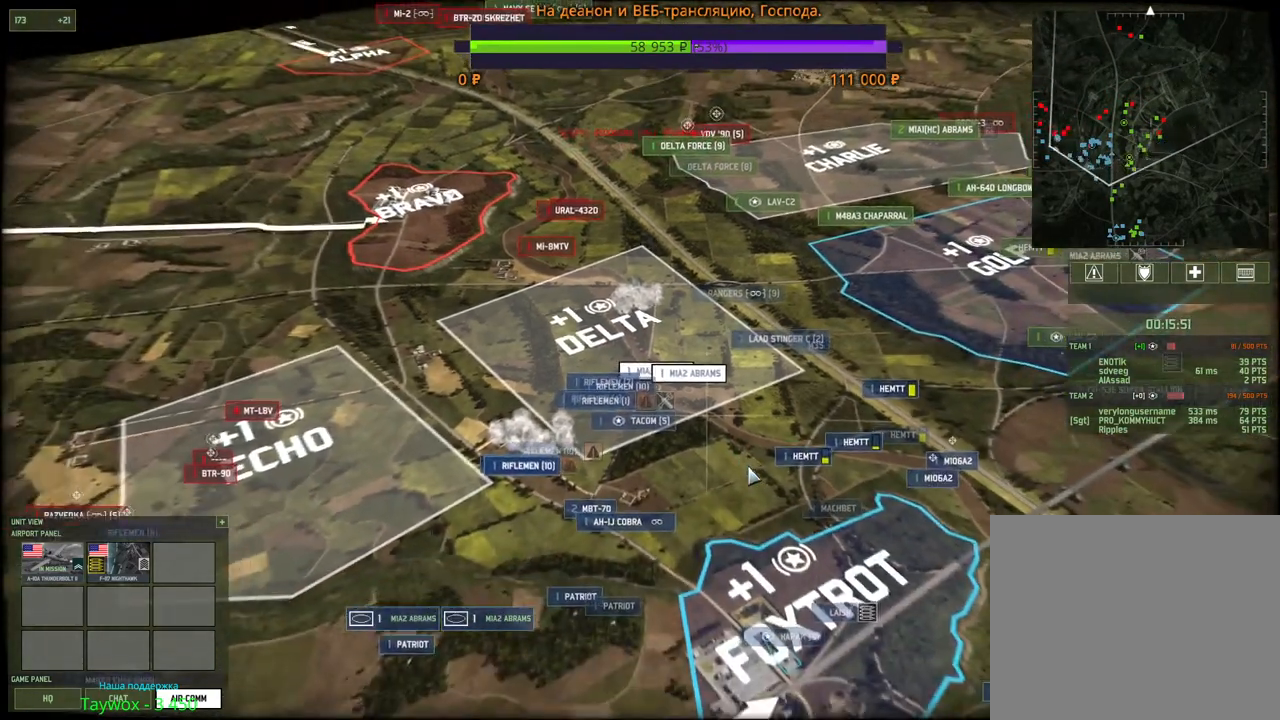
{"keys": [], "mouse": [], "events": [[100, "mouse_wheel", "down"], [217, "mouse_wheel", "up"]]}
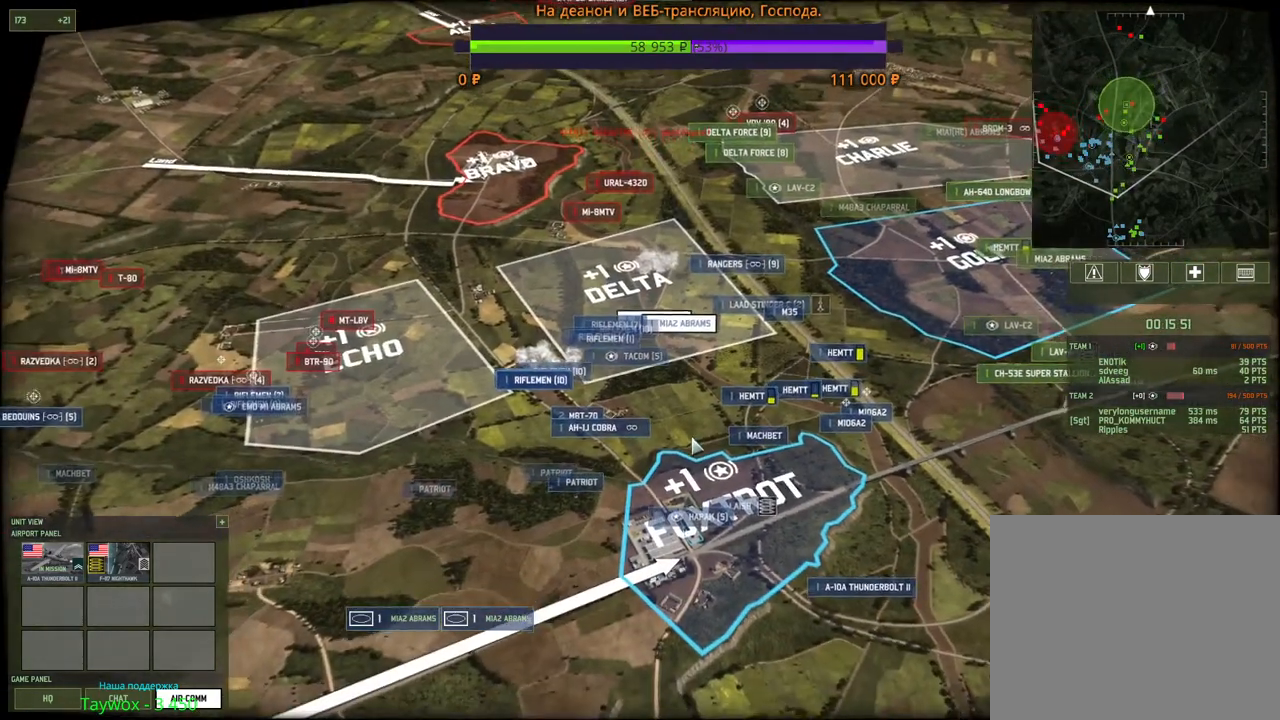
{"keys": [], "mouse": [], "events": [[117, "1", "down"], [200, "1", "up"]]}
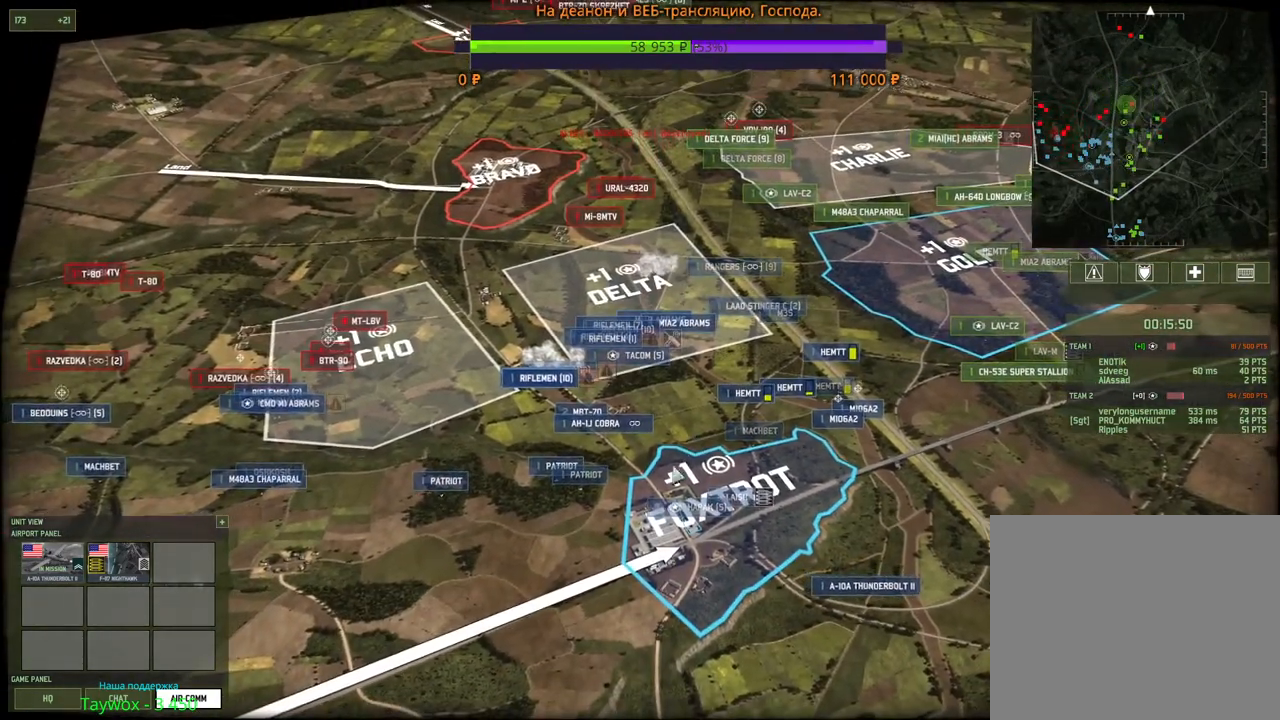
{"keys": [], "mouse": [], "events": []}
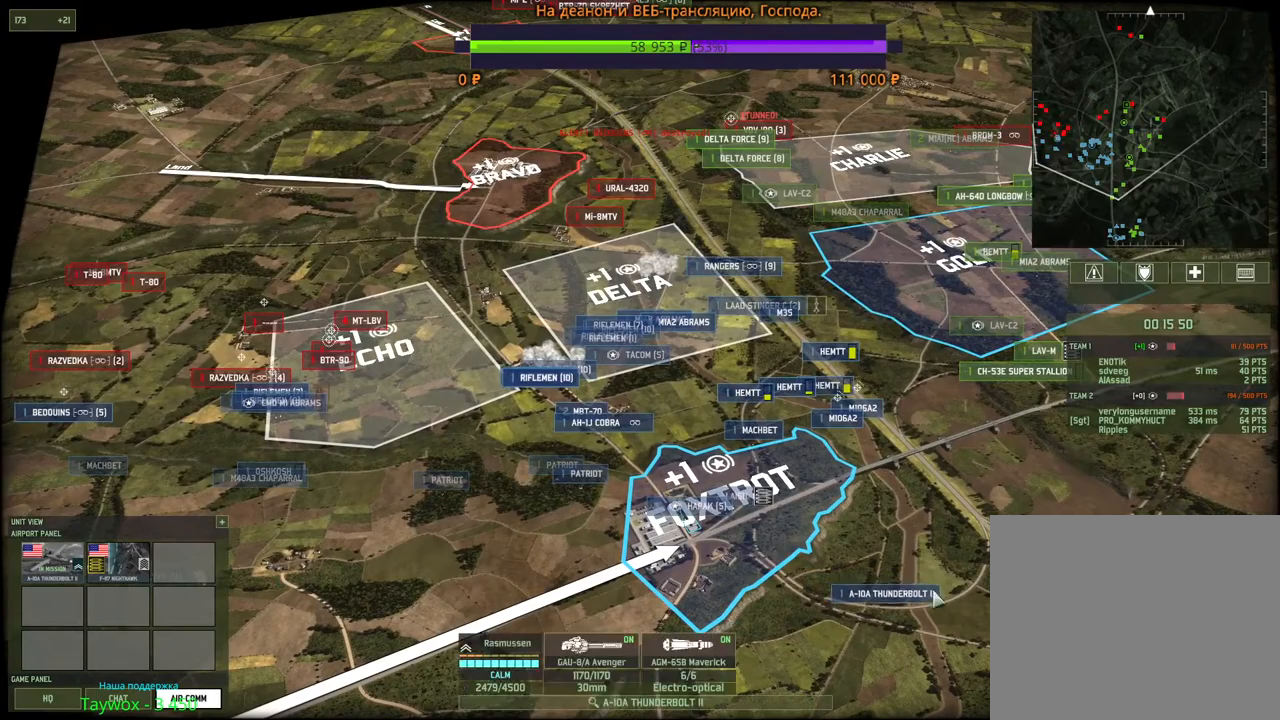
{"keys": [], "mouse": [], "events": [[17, "mouse_left", "down"], [133, "mouse_left", "up"]]}
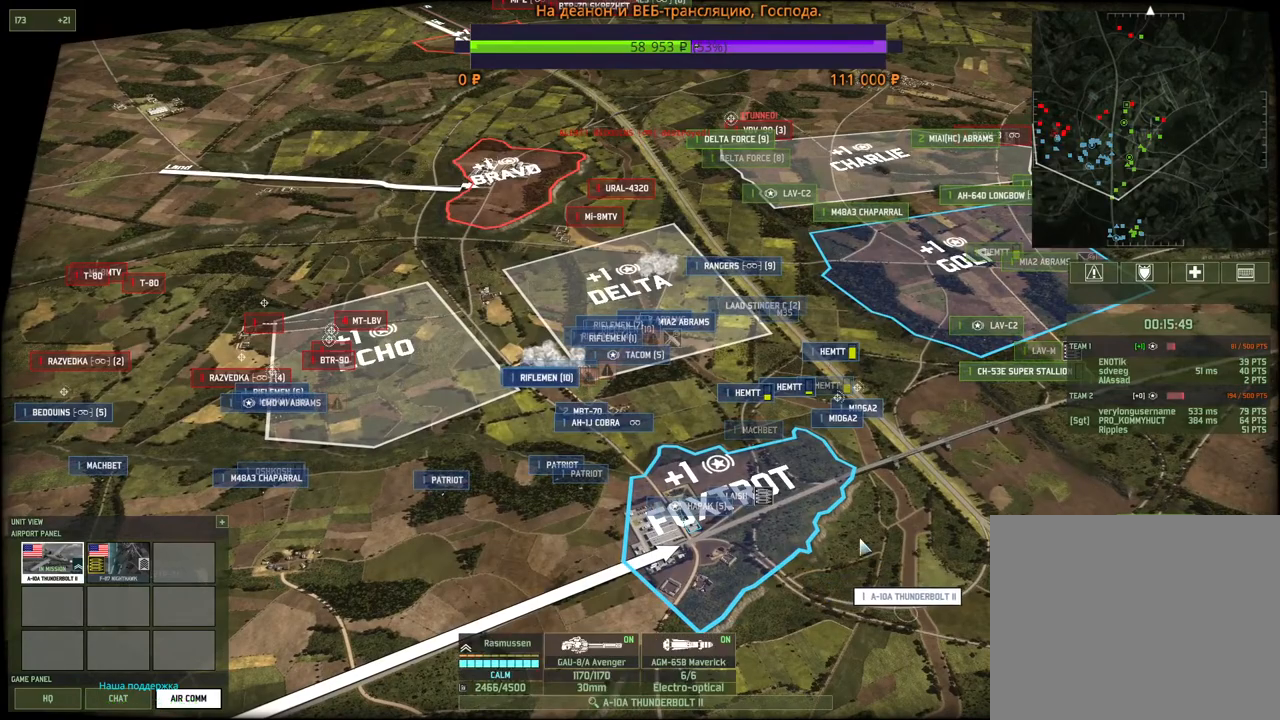
{"keys": [], "mouse": [], "events": [[267, "mouse_right", "down"], [333, "mouse_right", "up"], [400, "mouse_right", "down"], [467, "mouse_right", "up"]]}
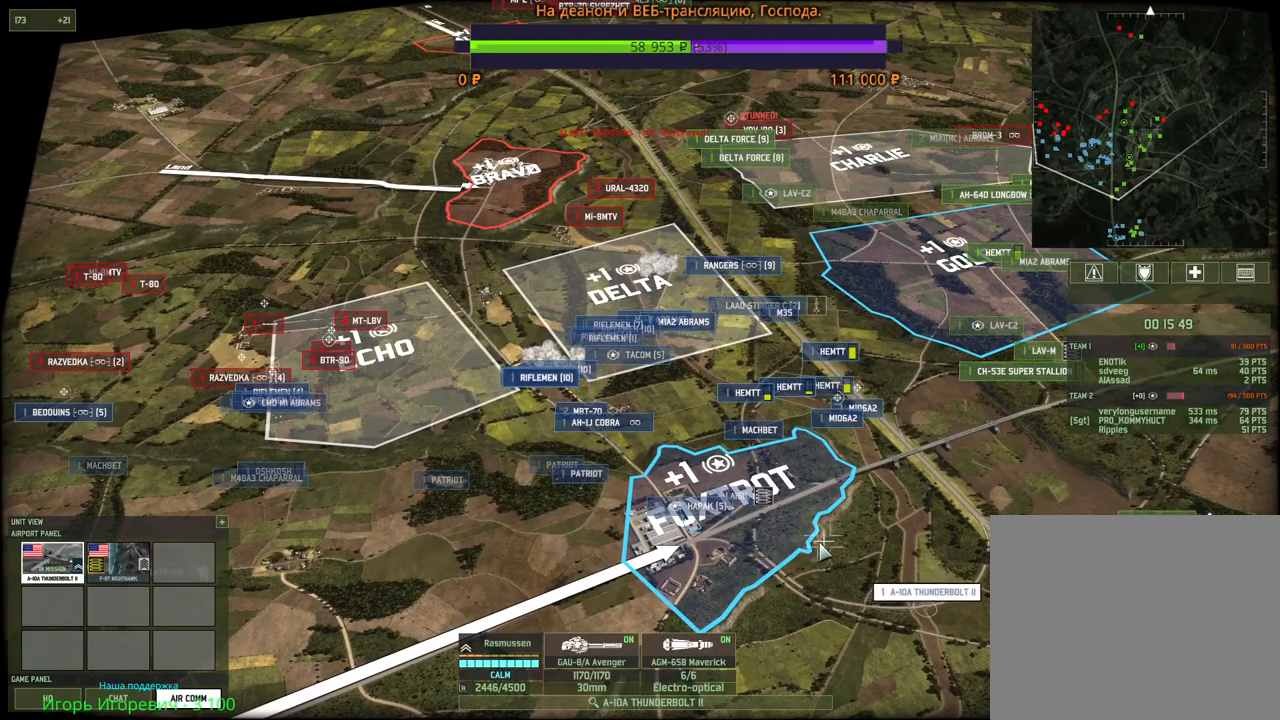
{"keys": [], "mouse": [], "events": [[17, "a", "down"], [300, "a", "up"]]}
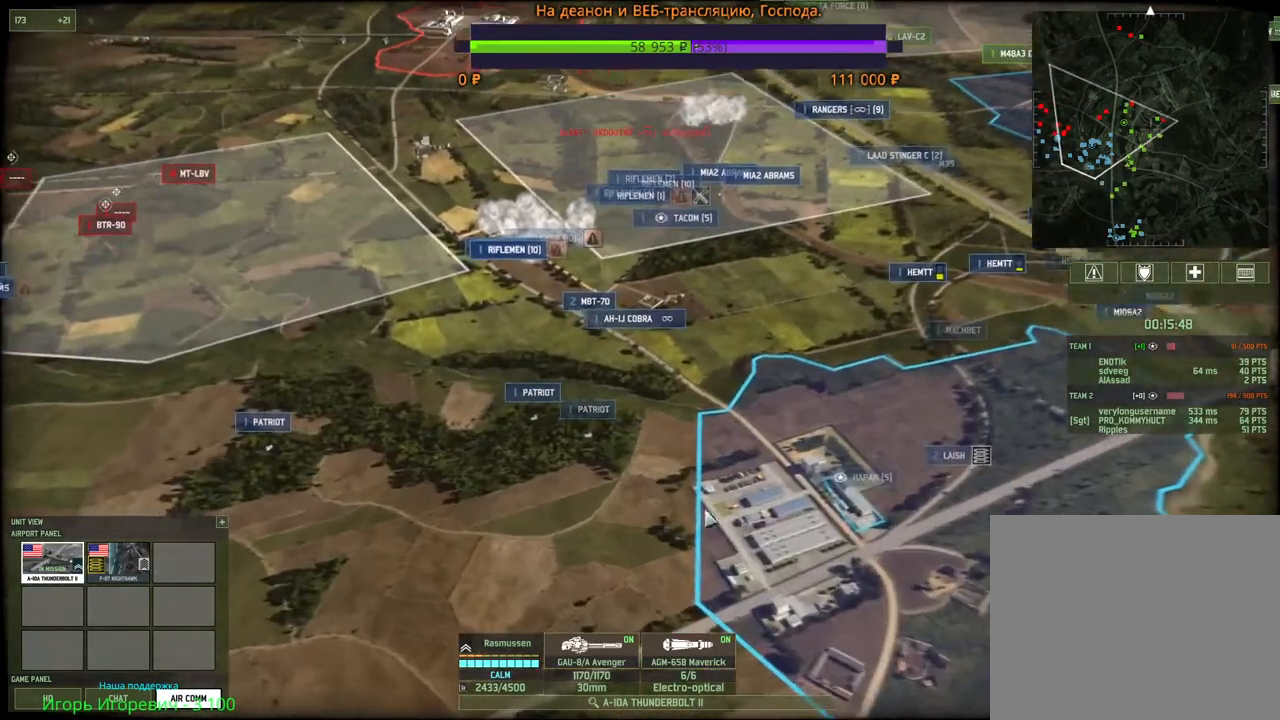
{"keys": [], "mouse": [], "events": []}
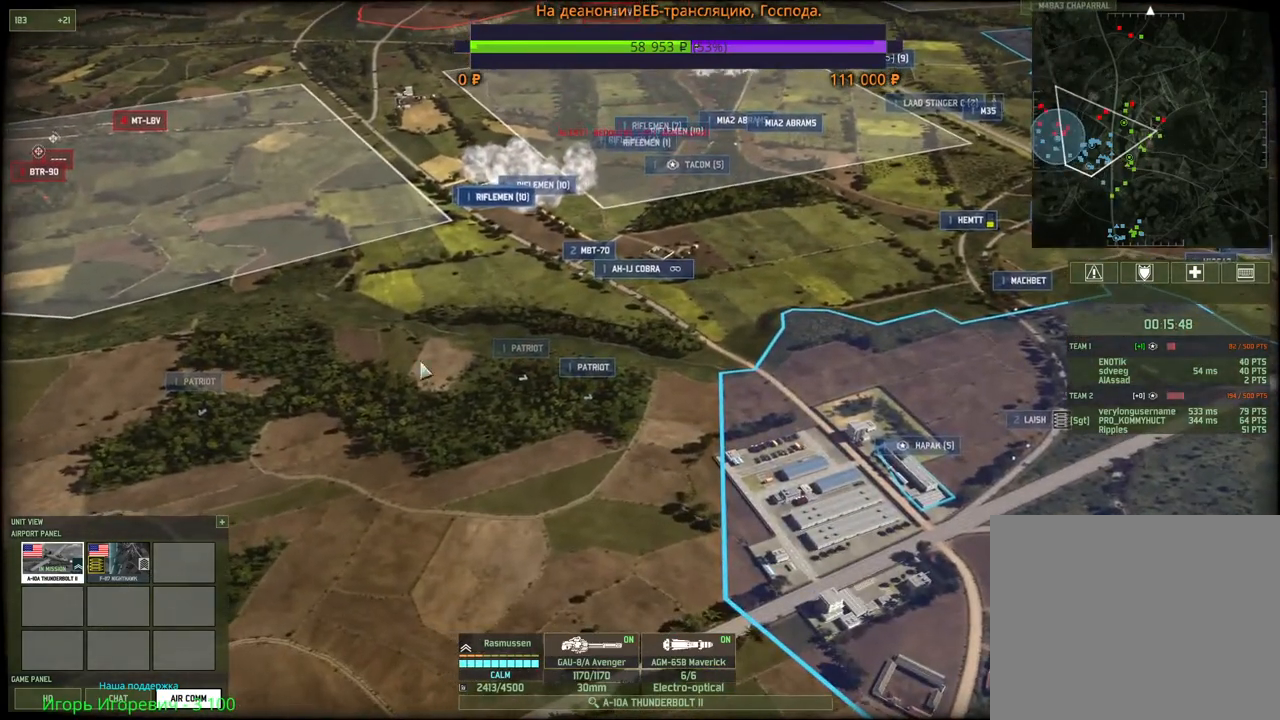
{"keys": ["a"], "mouse": [], "events": [[117, "mouse_left", "down"], [200, "mouse_left", "up"], [383, "mouse_left", "down"], [417, "a", "down"], [483, "mouse_left", "up"]]}